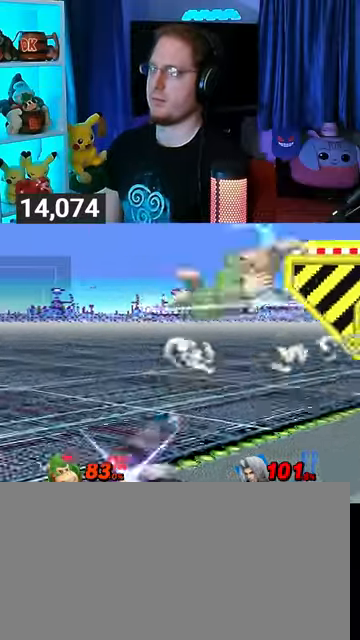
Gameplay with a controller (Nintendo layout); each line is a JSON object with the inputs held at the frame after it. "events" lists button and stick changes between this image and that frame as [ms after this image, input, new state], when the widget could be followed in between. Not read: L3 R3.
{"buttons": [], "left_stick": "center", "right_stick": "center", "events": [[167, "Y", "down"], [433, "Y", "up"]]}
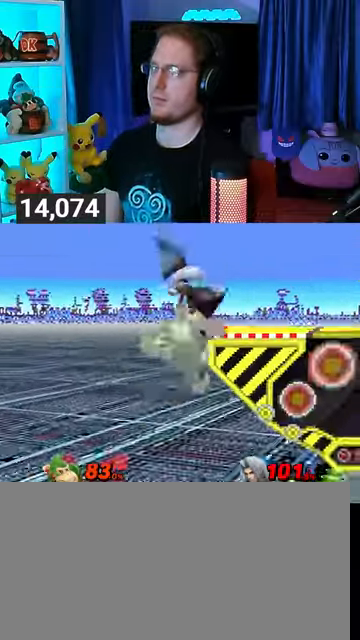
{"buttons": [], "left_stick": "down-right", "right_stick": "center", "events": [[333, "left_stick", "up-right"], [467, "left_stick", "down-right"]]}
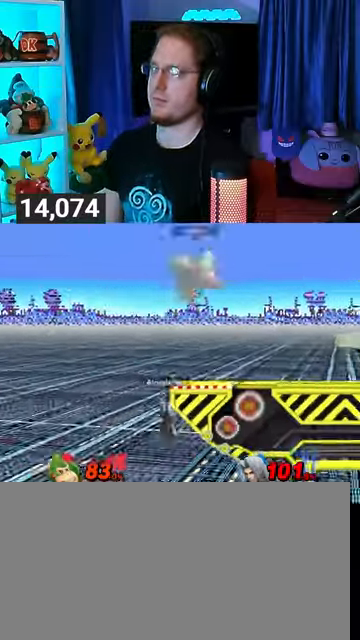
{"buttons": [], "left_stick": "center", "right_stick": "center", "events": [[67, "right_stick", "left"], [167, "right_stick", "center"], [367, "left_stick", "center"]]}
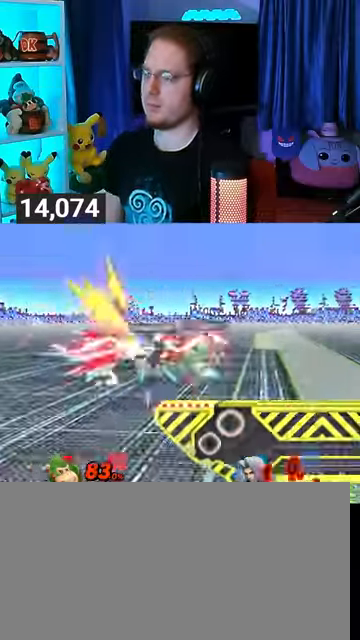
{"buttons": [], "left_stick": "center", "right_stick": "center", "events": [[167, "Y", "down"], [233, "A", "down"], [267, "Y", "up"], [300, "A", "up"]]}
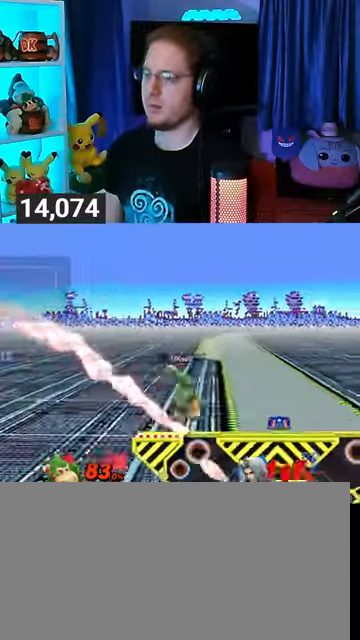
{"buttons": ["A", "Y"], "left_stick": "center", "right_stick": "center", "events": [[133, "left_stick", "down"], [233, "left_stick", "center"], [400, "Y", "down"], [433, "A", "down"]]}
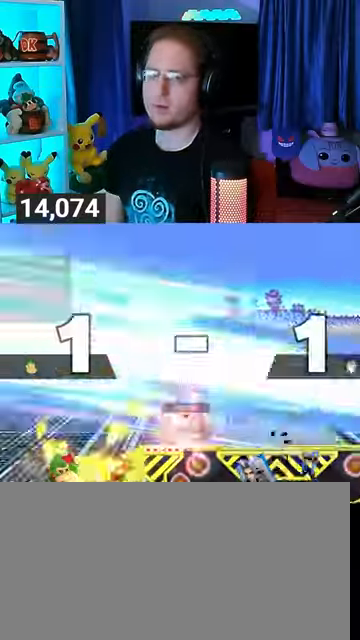
{"buttons": [], "left_stick": "center", "right_stick": "center", "events": [[33, "A", "up"], [33, "Y", "up"], [133, "left_stick", "up-right"], [333, "left_stick", "down-right"], [500, "left_stick", "center"]]}
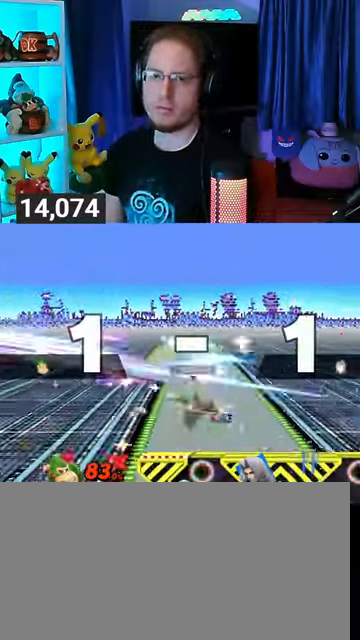
{"buttons": [], "left_stick": "right", "right_stick": "center", "events": [[167, "A", "down"], [233, "A", "up"], [300, "left_stick", "up-right"], [500, "left_stick", "right"]]}
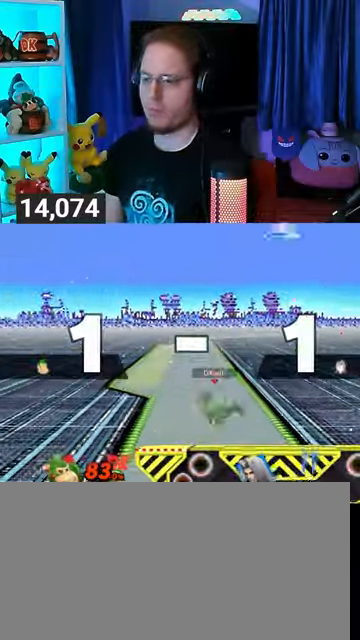
{"buttons": [], "left_stick": "right", "right_stick": "center", "events": [[33, "left_stick", "down-right"], [167, "left_stick", "center"], [267, "left_stick", "left"], [333, "left_stick", "center"], [400, "left_stick", "left"], [500, "left_stick", "right"]]}
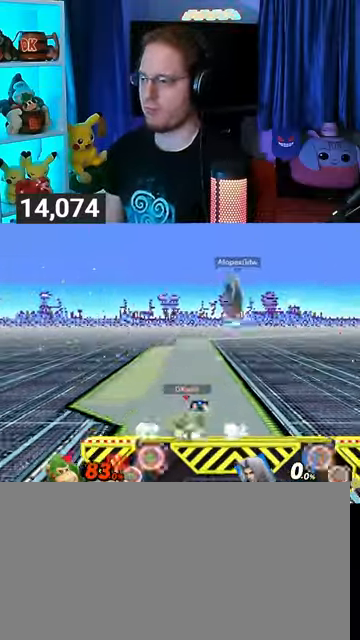
{"buttons": [], "left_stick": "right", "right_stick": "center", "events": []}
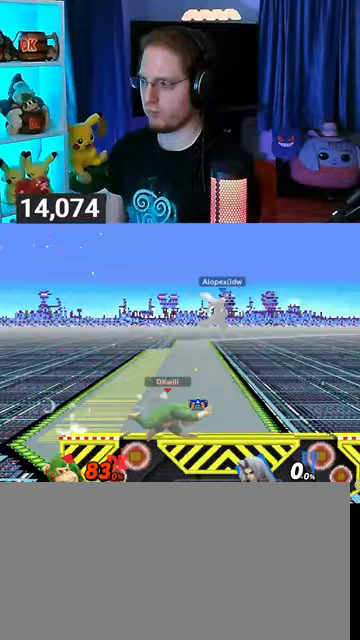
{"buttons": [], "left_stick": "center", "right_stick": "center", "events": [[267, "left_stick", "center"], [333, "left_stick", "right"], [500, "left_stick", "center"]]}
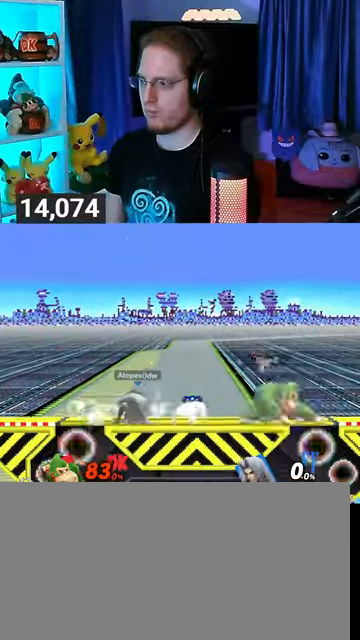
{"buttons": ["R1"], "left_stick": "left", "right_stick": "center", "events": [[67, "left_stick", "right"], [200, "left_stick", "left"], [433, "R1", "down"]]}
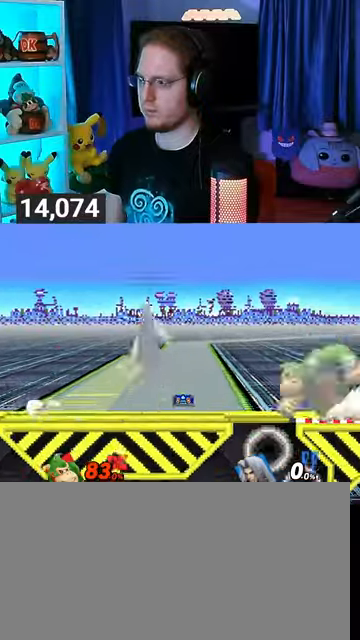
{"buttons": [], "left_stick": "center", "right_stick": "center", "events": [[33, "left_stick", "center"], [100, "left_stick", "left"], [267, "left_stick", "center"], [433, "R1", "up"]]}
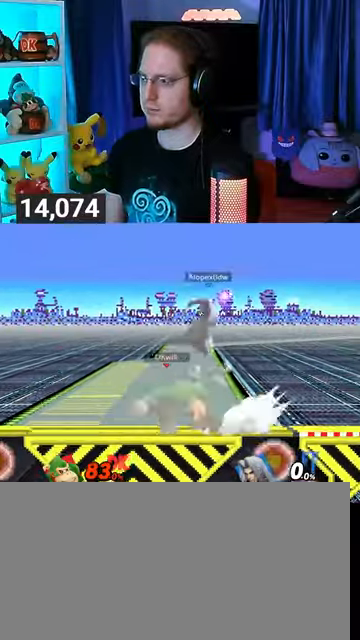
{"buttons": [], "left_stick": "left", "right_stick": "center", "events": [[233, "left_stick", "left"], [267, "Y", "down"], [300, "Y", "up"]]}
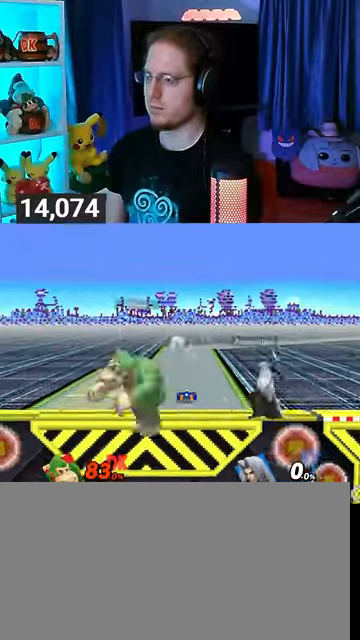
{"buttons": [], "left_stick": "left", "right_stick": "center", "events": [[267, "left_stick", "down-left"], [433, "left_stick", "left"]]}
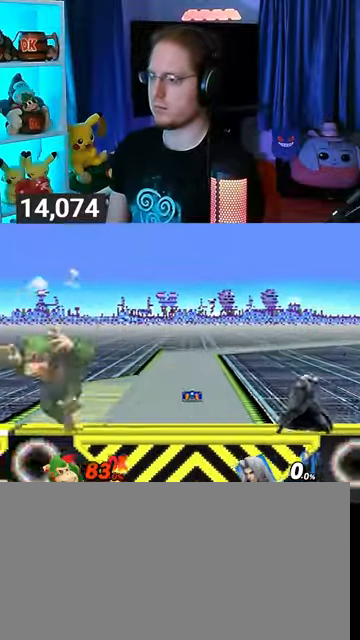
{"buttons": [], "left_stick": "right", "right_stick": "center", "events": [[33, "left_stick", "center"], [433, "left_stick", "right"]]}
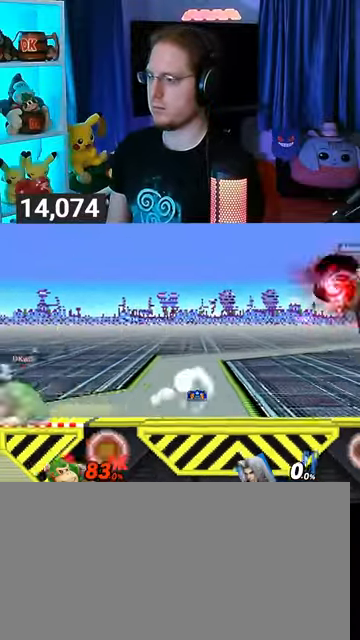
{"buttons": [], "left_stick": "right", "right_stick": "center", "events": []}
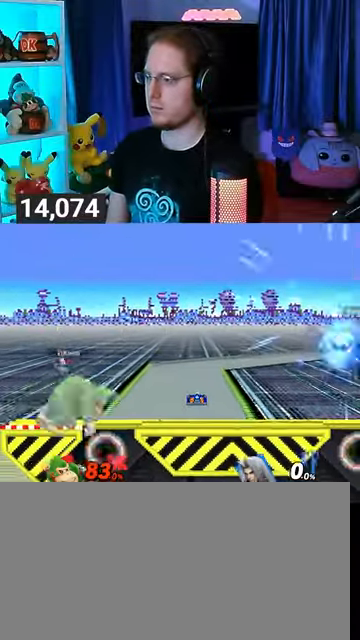
{"buttons": [], "left_stick": "left", "right_stick": "center", "events": [[33, "left_stick", "left"], [233, "left_stick", "center"], [467, "left_stick", "left"]]}
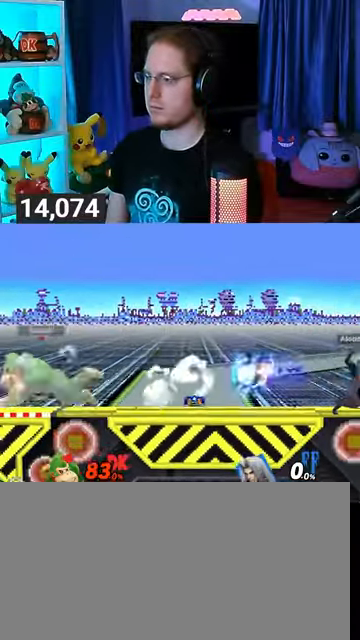
{"buttons": [], "left_stick": "down", "right_stick": "center", "events": [[167, "left_stick", "center"], [300, "left_stick", "left"], [500, "left_stick", "down"]]}
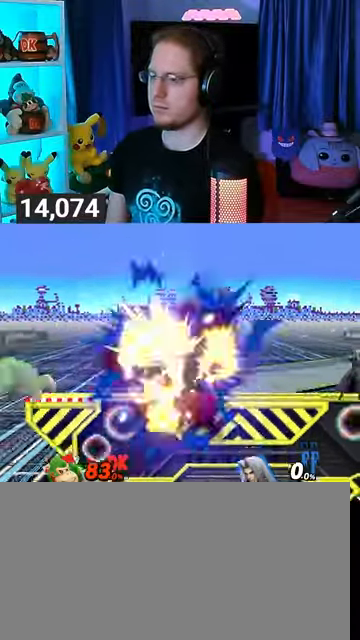
{"buttons": [], "left_stick": "right", "right_stick": "center", "events": [[67, "left_stick", "down-right"], [233, "Y", "down"], [233, "left_stick", "up-right"], [300, "B", "down"], [300, "Y", "up"], [400, "B", "up"], [400, "left_stick", "right"]]}
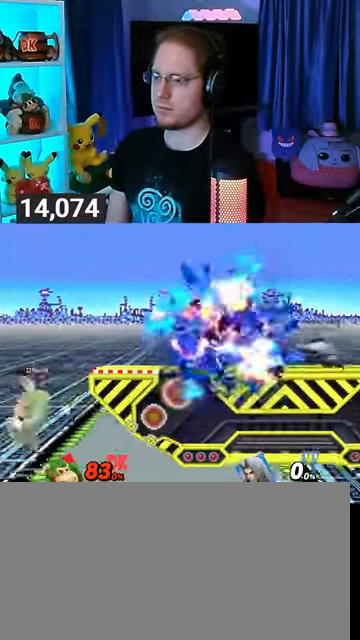
{"buttons": [], "left_stick": "center", "right_stick": "center", "events": [[167, "left_stick", "center"]]}
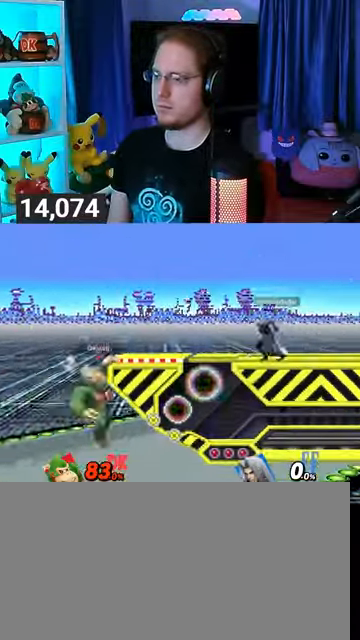
{"buttons": [], "left_stick": "right", "right_stick": "center", "events": [[333, "left_stick", "right"]]}
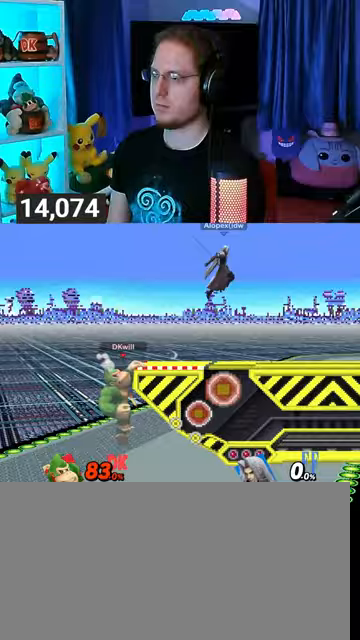
{"buttons": [], "left_stick": "right", "right_stick": "center", "events": [[167, "left_stick", "center"], [400, "left_stick", "right"]]}
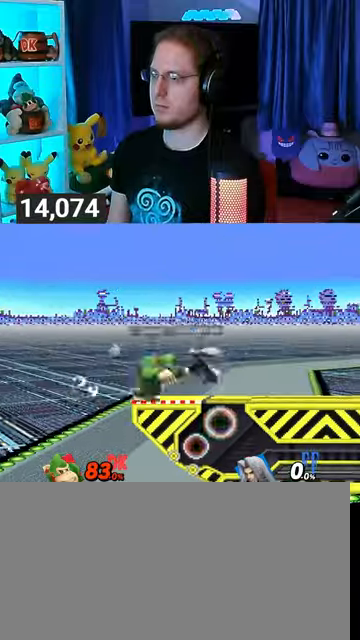
{"buttons": [], "left_stick": "right", "right_stick": "center", "events": [[100, "Y", "down"], [467, "Y", "up"]]}
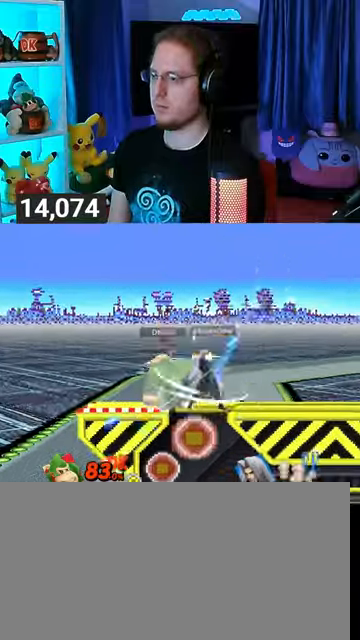
{"buttons": [], "left_stick": "left", "right_stick": "center", "events": [[467, "left_stick", "left"]]}
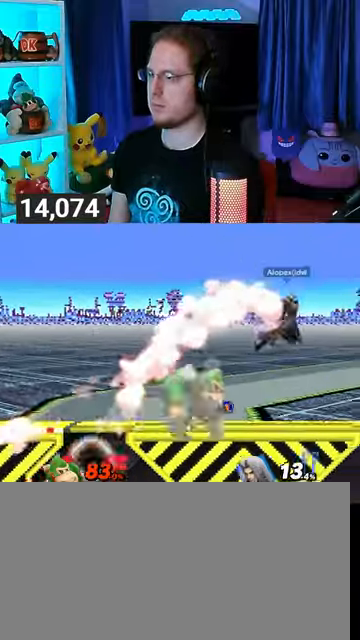
{"buttons": ["Y"], "left_stick": "right", "right_stick": "center", "events": [[100, "left_stick", "center"], [200, "left_stick", "right"], [433, "Y", "down"]]}
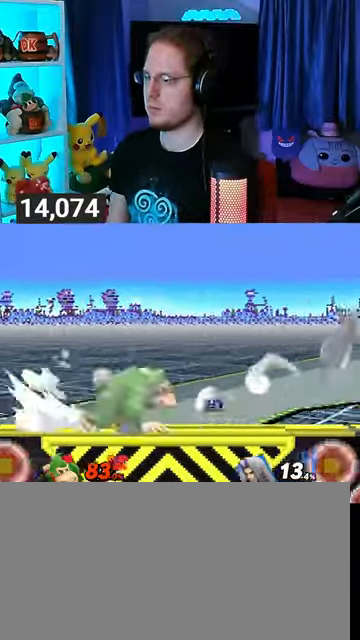
{"buttons": ["R1"], "left_stick": "center", "right_stick": "center", "events": [[67, "Y", "up"], [300, "R1", "down"], [367, "left_stick", "center"]]}
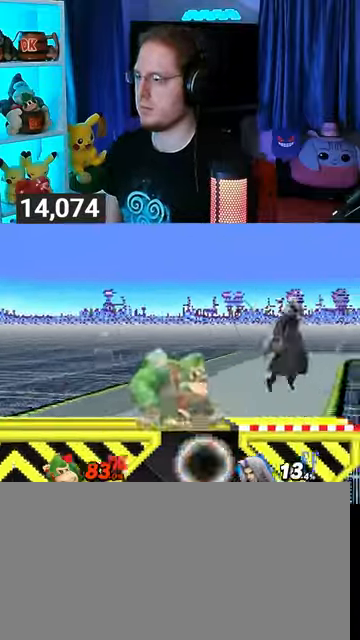
{"buttons": ["R1"], "left_stick": "center", "right_stick": "center", "events": []}
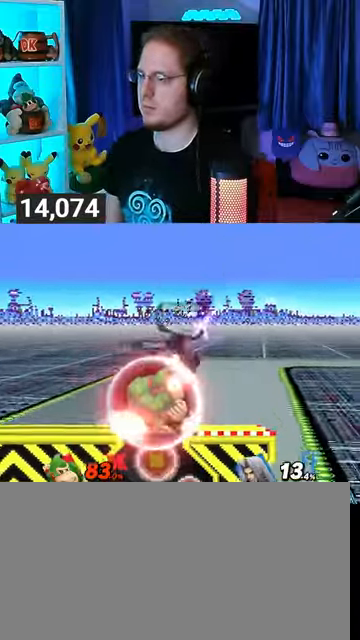
{"buttons": [], "left_stick": "up-left", "right_stick": "center", "events": [[100, "Y", "down"], [200, "left_stick", "left"], [300, "Y", "up"], [300, "left_stick", "up-left"], [333, "R1", "up"]]}